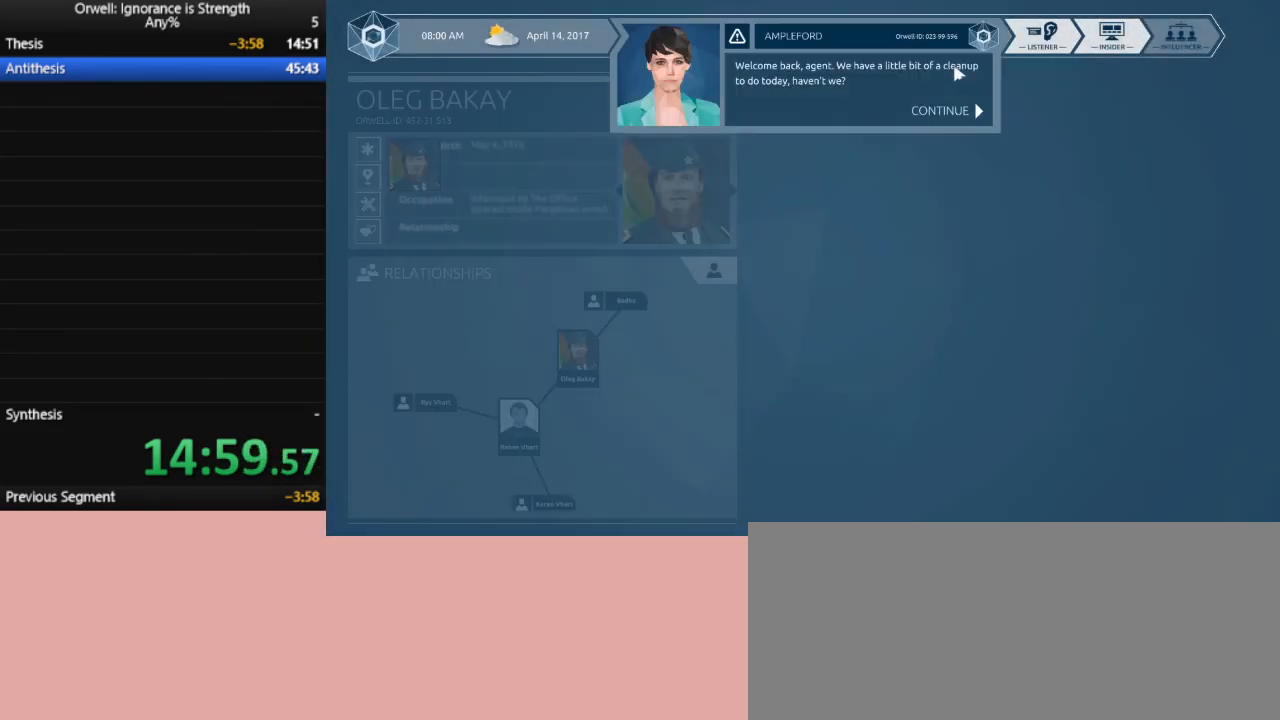
Gameplay with keyboard and mouse; each line is a JSON object with the keys and mouse buttons held at the frame after it. "events" lists presses ("down") and releases ("up") of ".", "/", "0", "1", "2", "3", "4", "5", "6", "7", "8", "9", "a", "alt_l", "alt_r", "b", "backslash", "backspace", "c", "caps_lock", "comma", "ctrl_l", "ctrl_r", "d", "down", "e", "equals", "escape", "f", "f1", "f10", "f11", "f12", "f2", "f3", "f4", "f5", "f6", "f7", "f8", "f9", "g", "h", "i", "j", "k", "l", "lbracket", "left", "m", "minus", "n", "num0", "num1", "num2", "num3", "num4", "num5", "num6", "num7", "num8", "num9", "o", "p", "q", "quote", "r", "rbracket", "return", "right", "s", "semicolon", "shift_l", "shift_r", "space", "super", "t", "tab", "tilde", "u", "up", "v", "w", "x", "y", "z", "mouse_left" and "mouse_right" between this image and that frame as [ms after this image, input, new state], when the widget could be followed in between. "mouse_left", "mouse_right" = the "left", "right" buttons of the "mouse" list. No other keys are recorded. Mouse movement is not recorded.
{"keys": [], "mouse": ["left"], "events": [[17, "mouse_left", "down"], [100, "mouse_left", "up"], [200, "mouse_left", "down"], [300, "mouse_left", "up"], [333, "mouse_left", "down"], [433, "mouse_left", "up"], [483, "mouse_left", "down"]]}
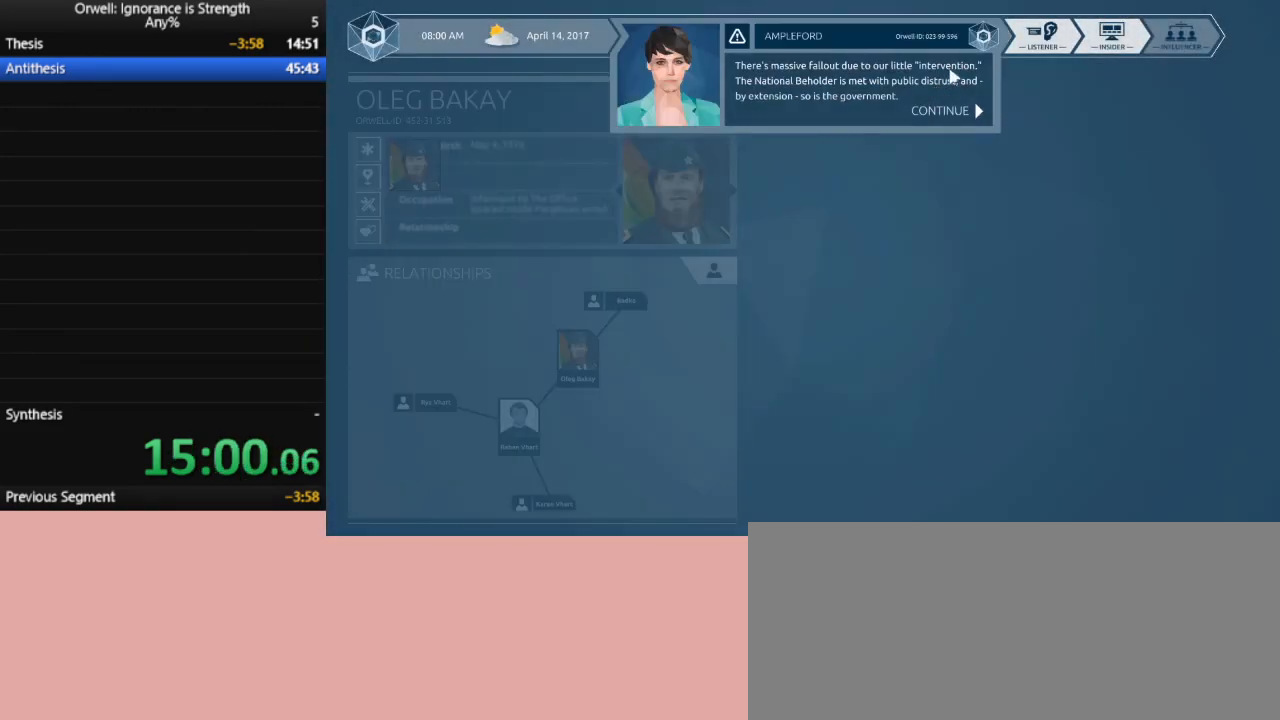
{"keys": [], "mouse": ["left"], "events": [[67, "mouse_left", "up"], [167, "mouse_left", "down"], [217, "mouse_left", "up"], [317, "mouse_left", "down"], [350, "mouse_left", "up"], [450, "mouse_left", "down"]]}
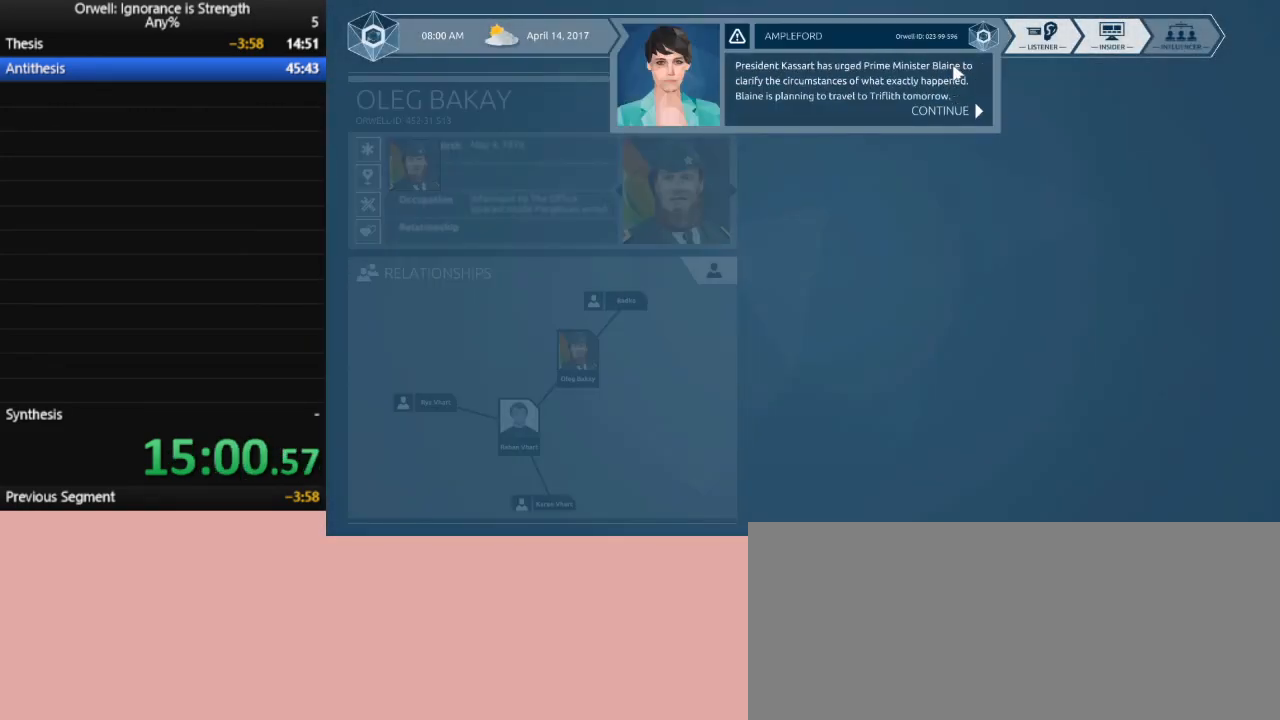
{"keys": [], "mouse": [], "events": [[50, "mouse_left", "up"], [83, "mouse_left", "down"], [133, "mouse_left", "up"], [233, "mouse_left", "down"], [317, "mouse_left", "up"], [367, "mouse_left", "down"], [467, "mouse_left", "up"]]}
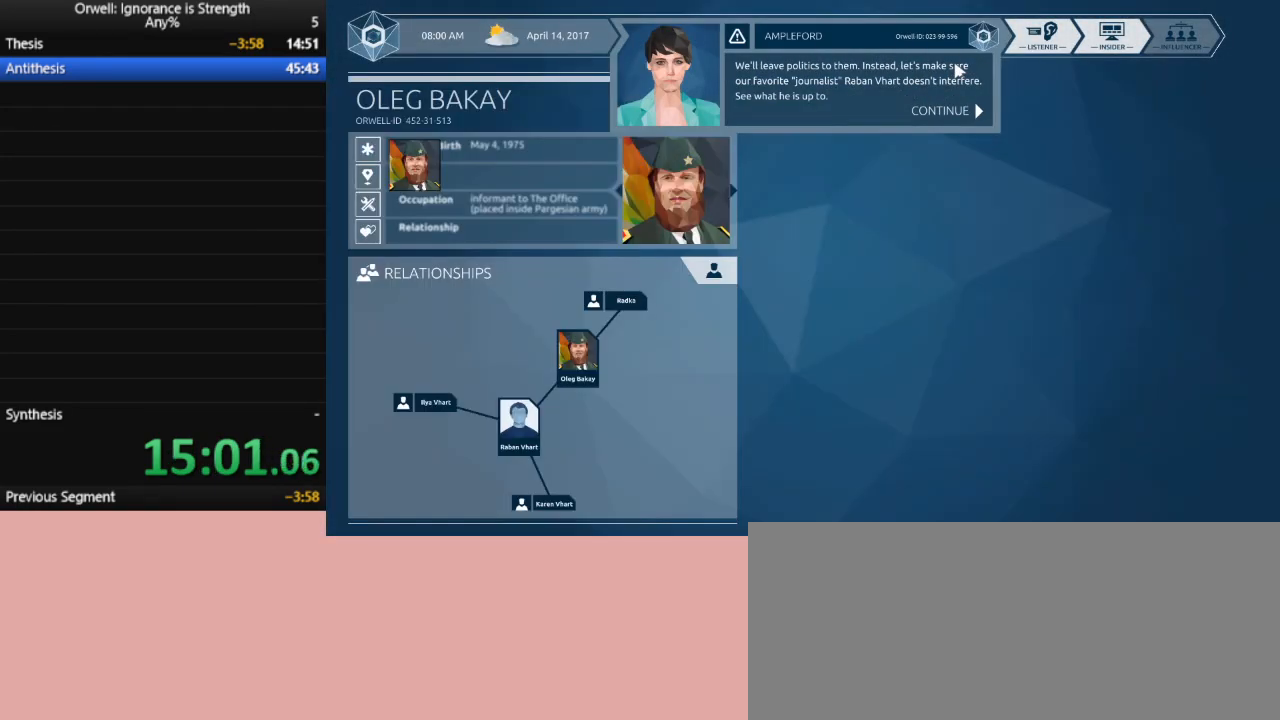
{"keys": [], "mouse": [], "events": [[67, "mouse_left", "down"], [150, "mouse_left", "up"], [200, "mouse_left", "down"], [300, "mouse_left", "up"], [333, "mouse_left", "down"], [433, "mouse_left", "up"]]}
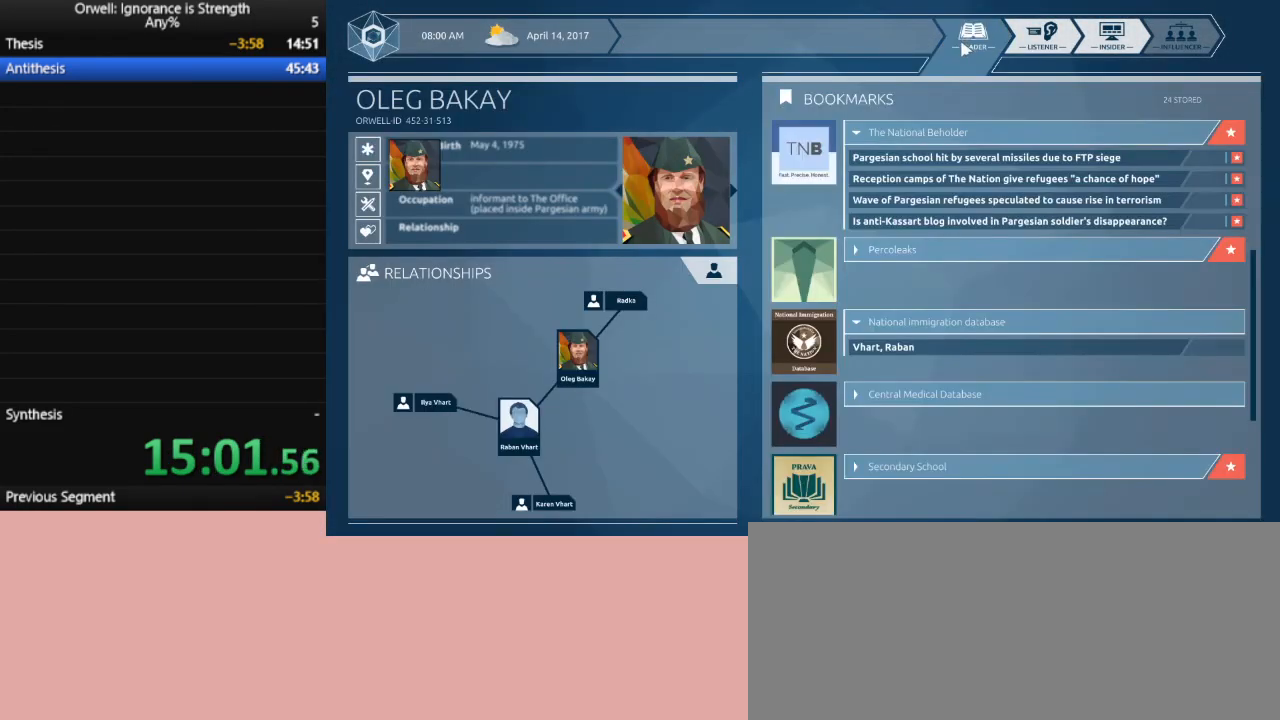
{"keys": [], "mouse": [], "events": []}
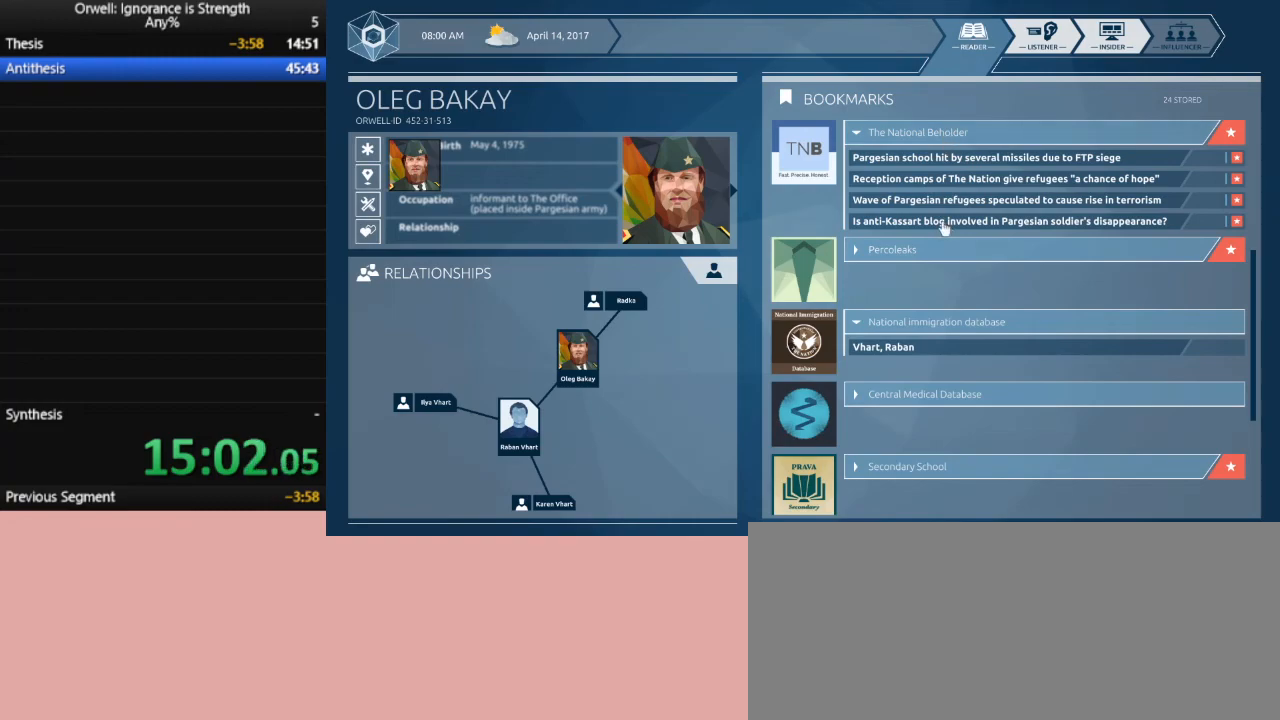
{"keys": [], "mouse": [], "events": []}
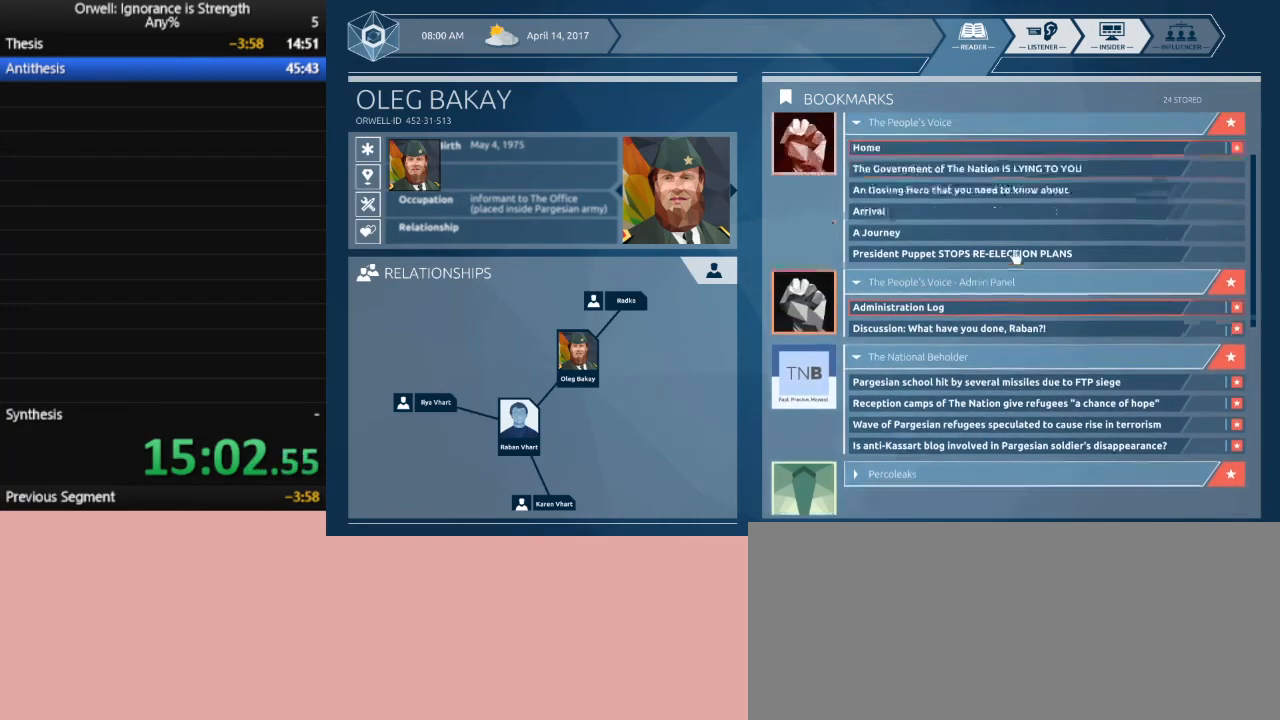
{"keys": [], "mouse": [], "events": []}
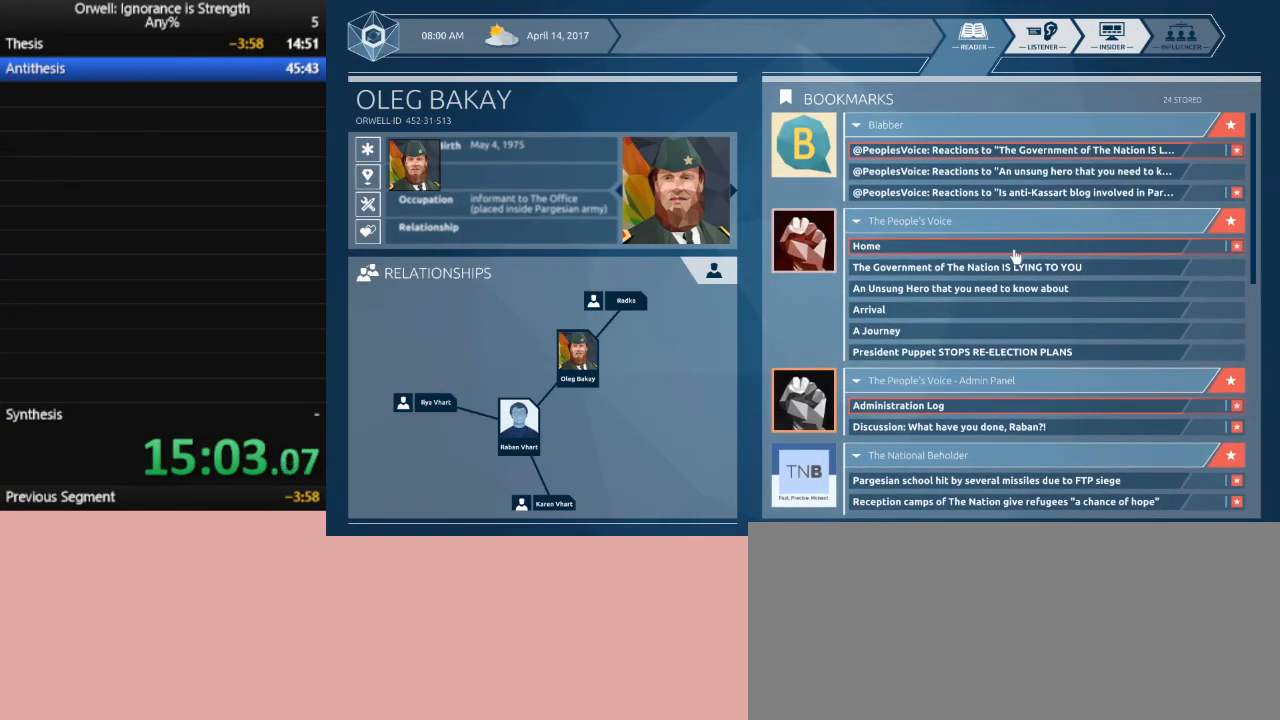
{"keys": [], "mouse": [], "events": []}
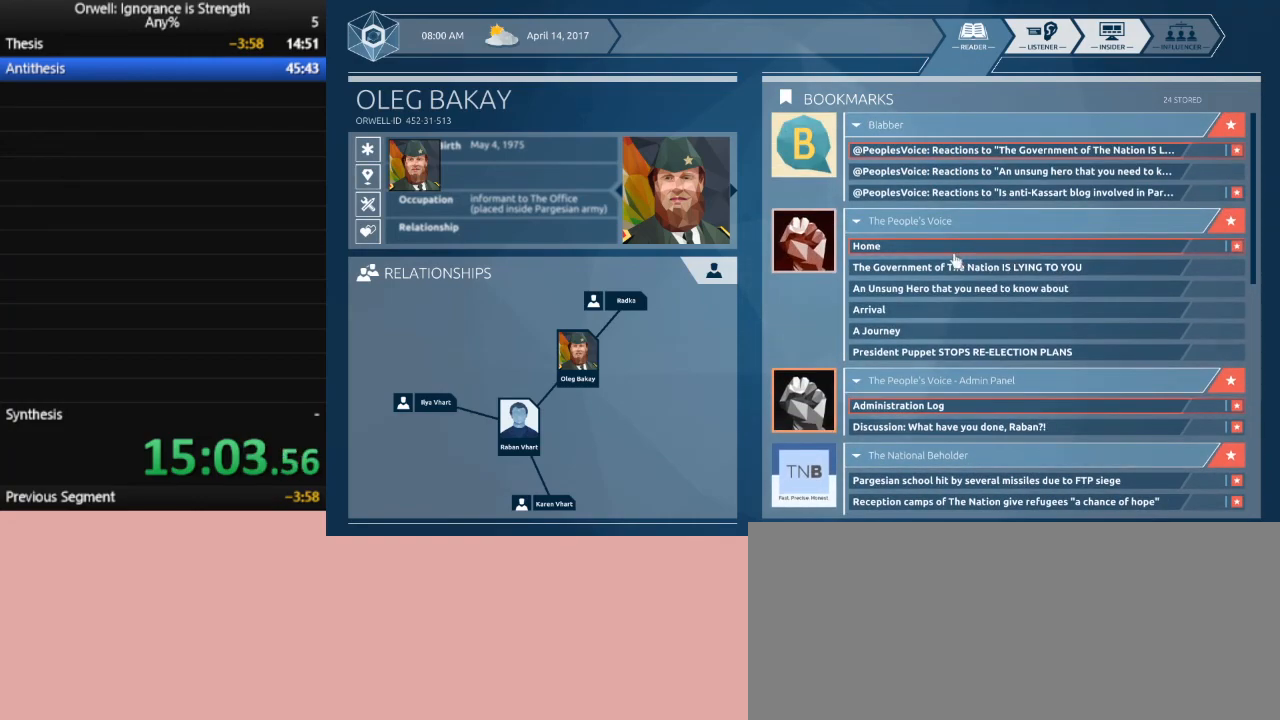
{"keys": [], "mouse": [], "events": [[283, "mouse_left", "down"], [367, "mouse_left", "up"]]}
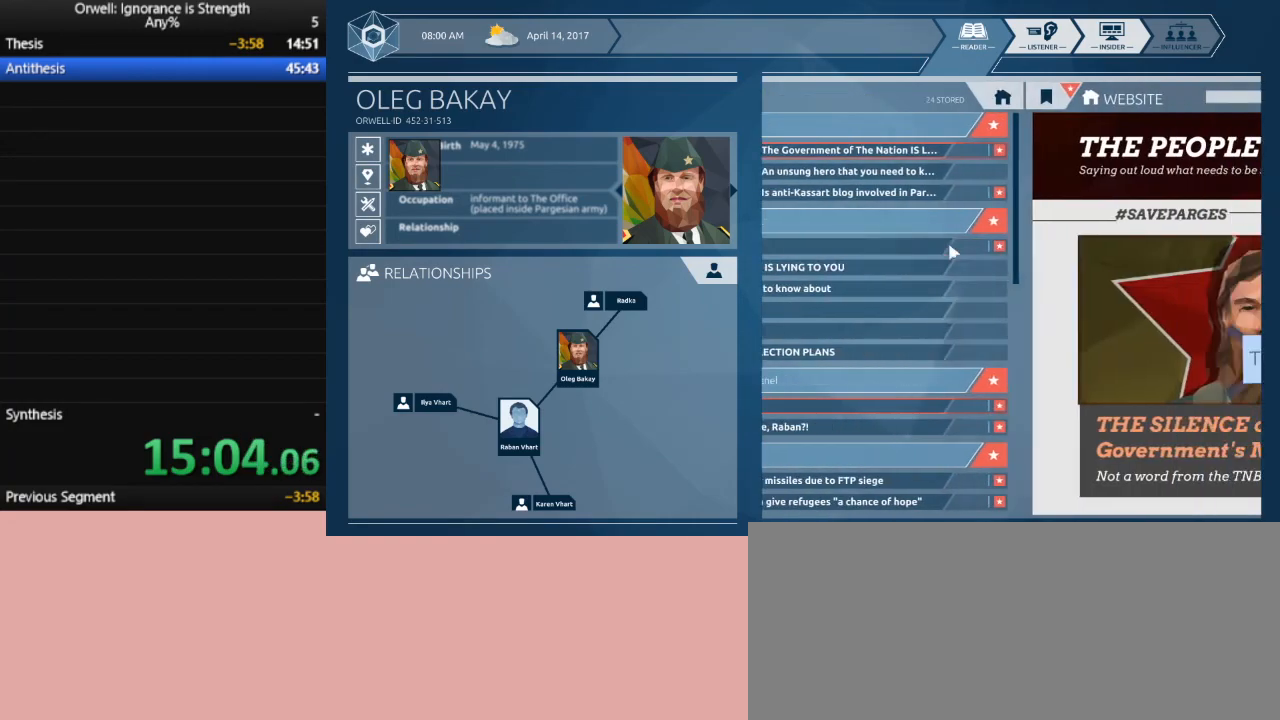
{"keys": [], "mouse": [], "events": []}
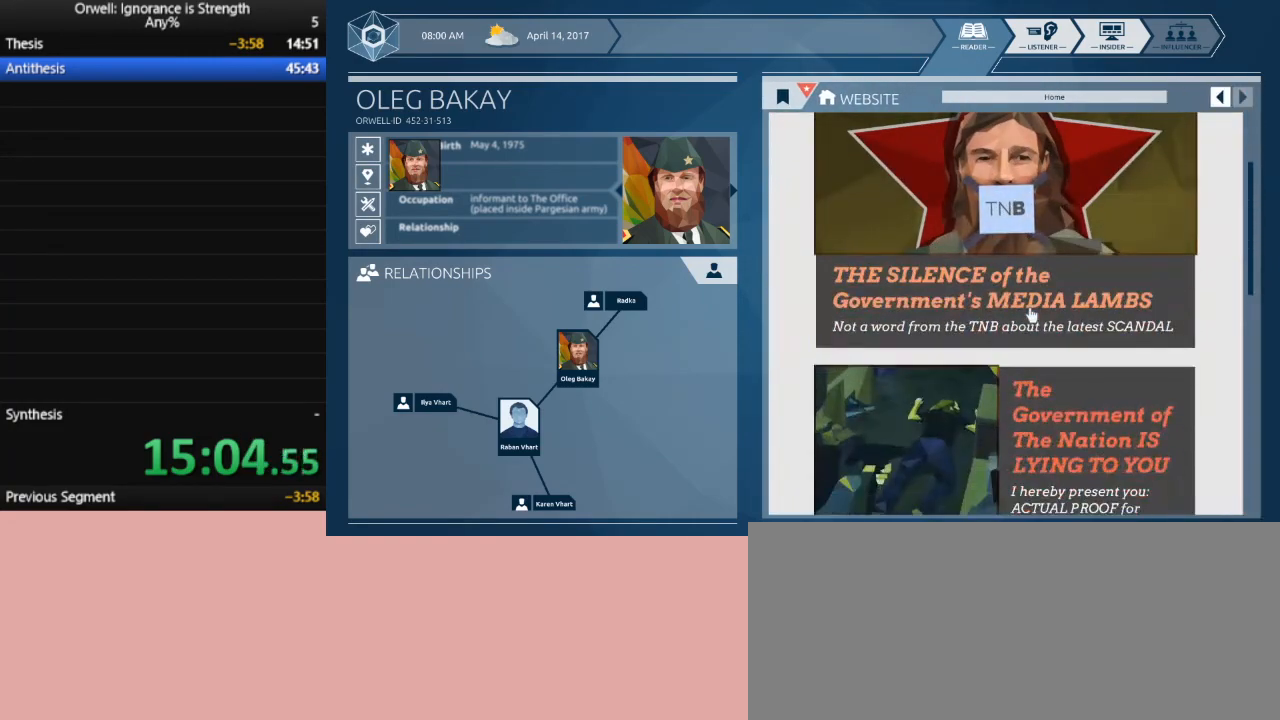
{"keys": [], "mouse": [], "events": [[400, "mouse_left", "down"], [500, "mouse_left", "up"]]}
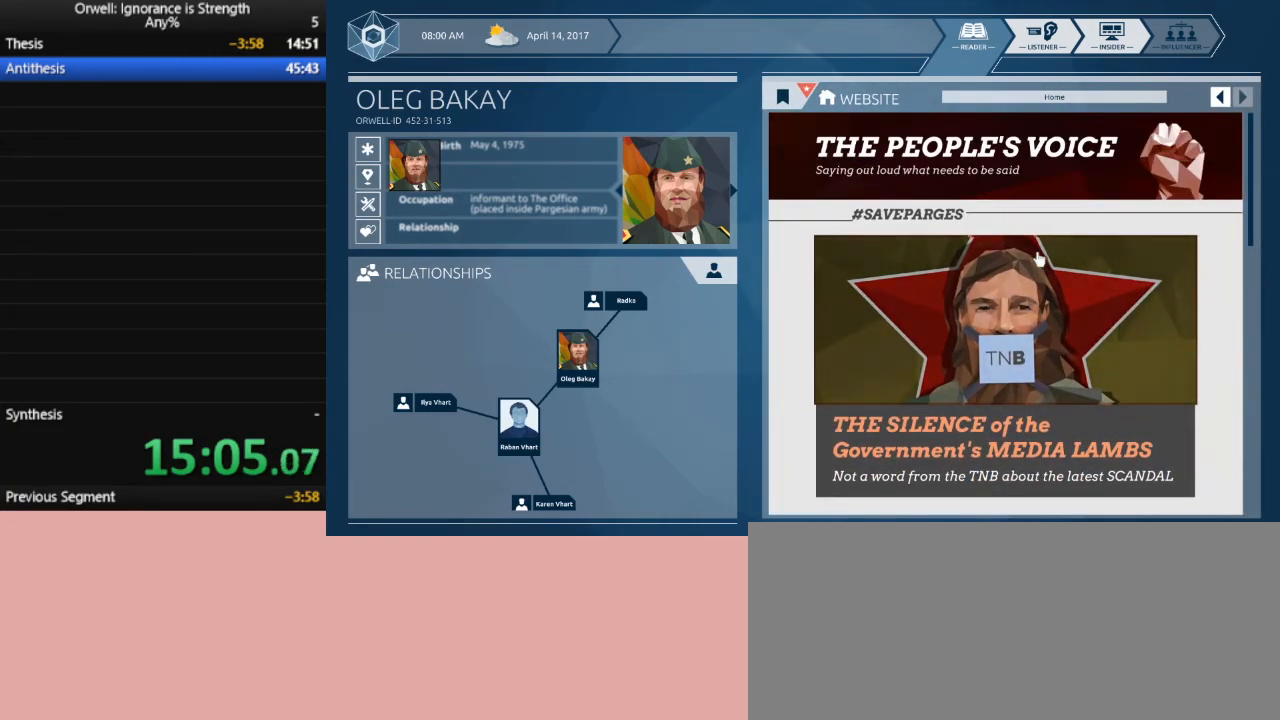
{"keys": [], "mouse": [], "events": []}
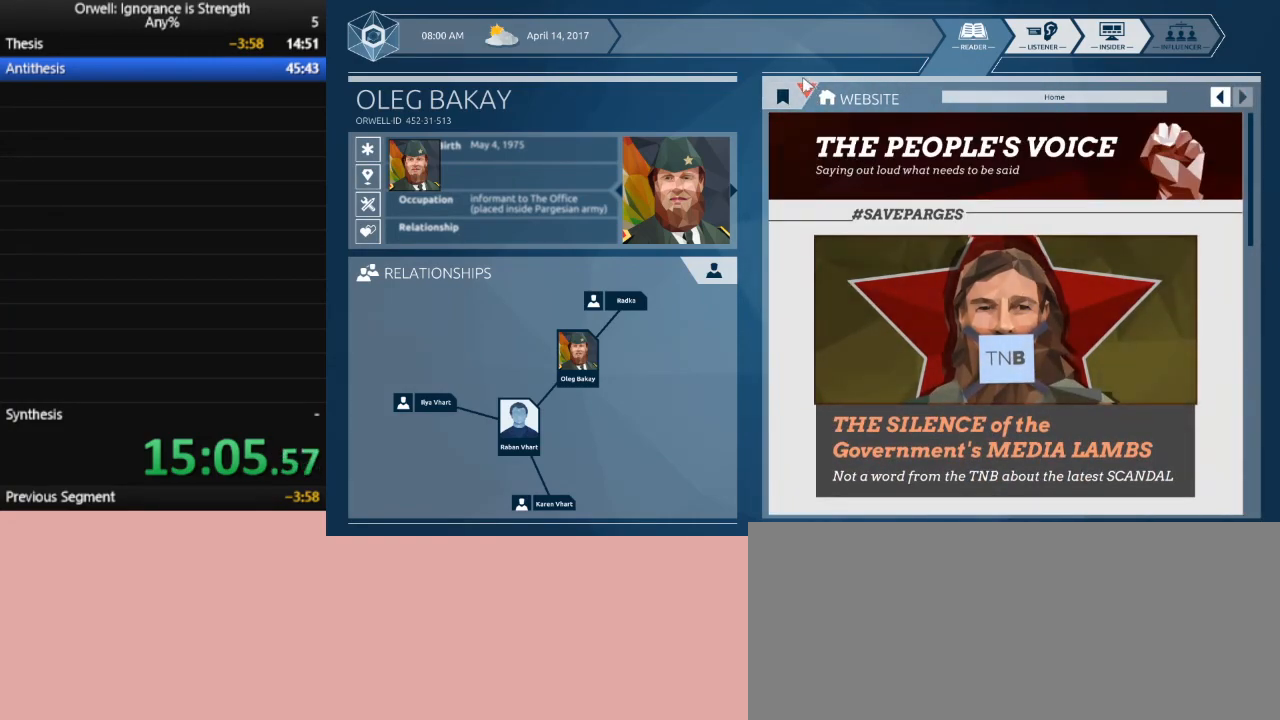
{"keys": [], "mouse": [], "events": [[67, "mouse_left", "down"], [150, "mouse_left", "up"], [300, "mouse_left", "down"], [383, "mouse_left", "up"]]}
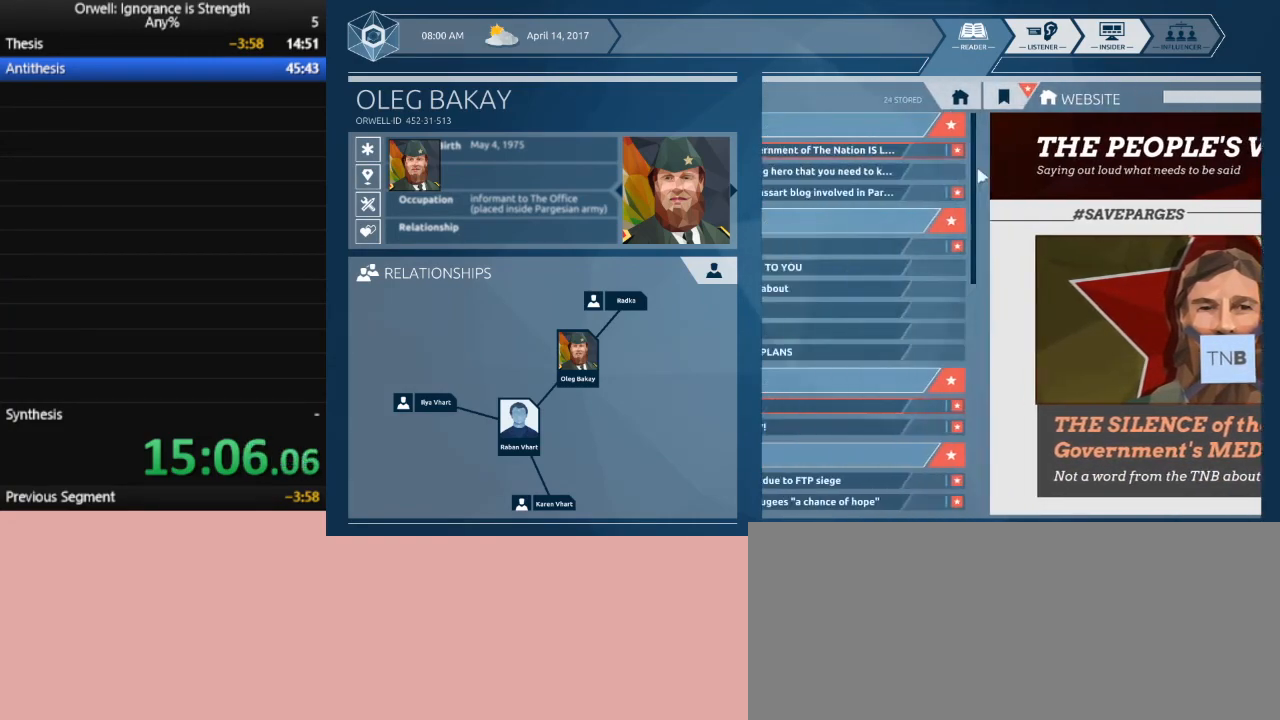
{"keys": [], "mouse": ["left"], "events": [[500, "mouse_left", "down"]]}
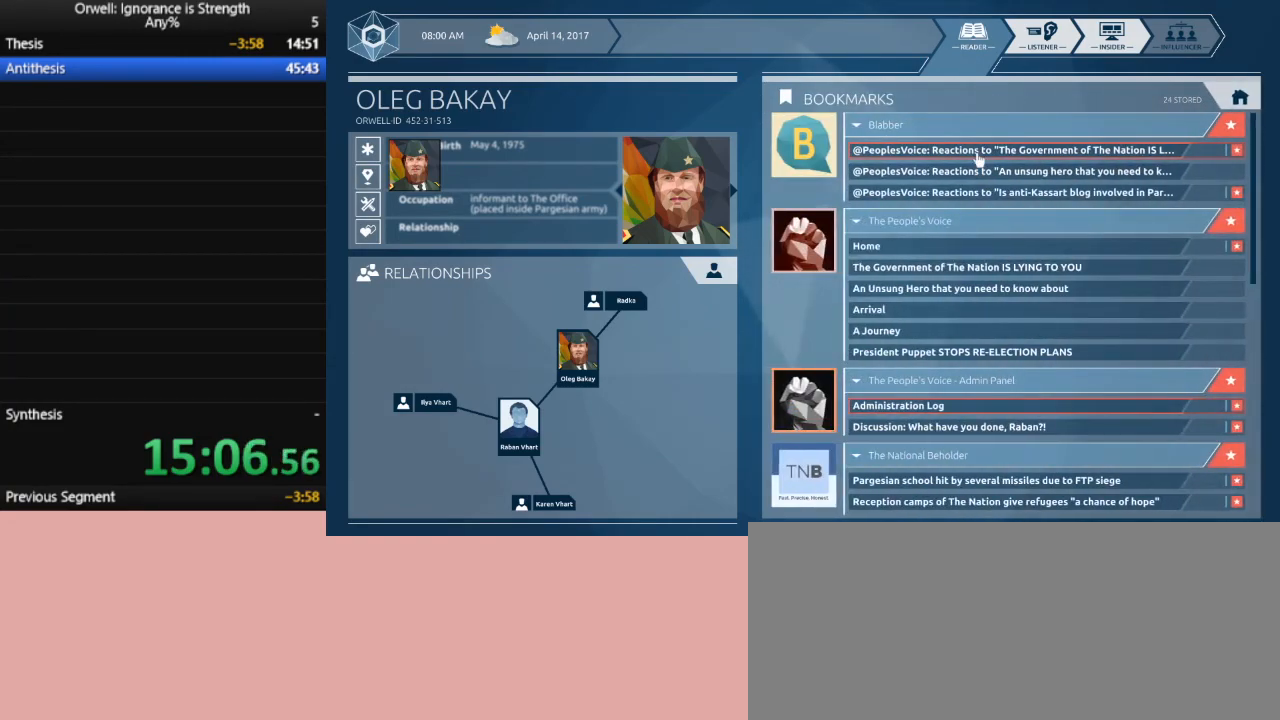
{"keys": [], "mouse": [], "events": [[83, "mouse_left", "up"]]}
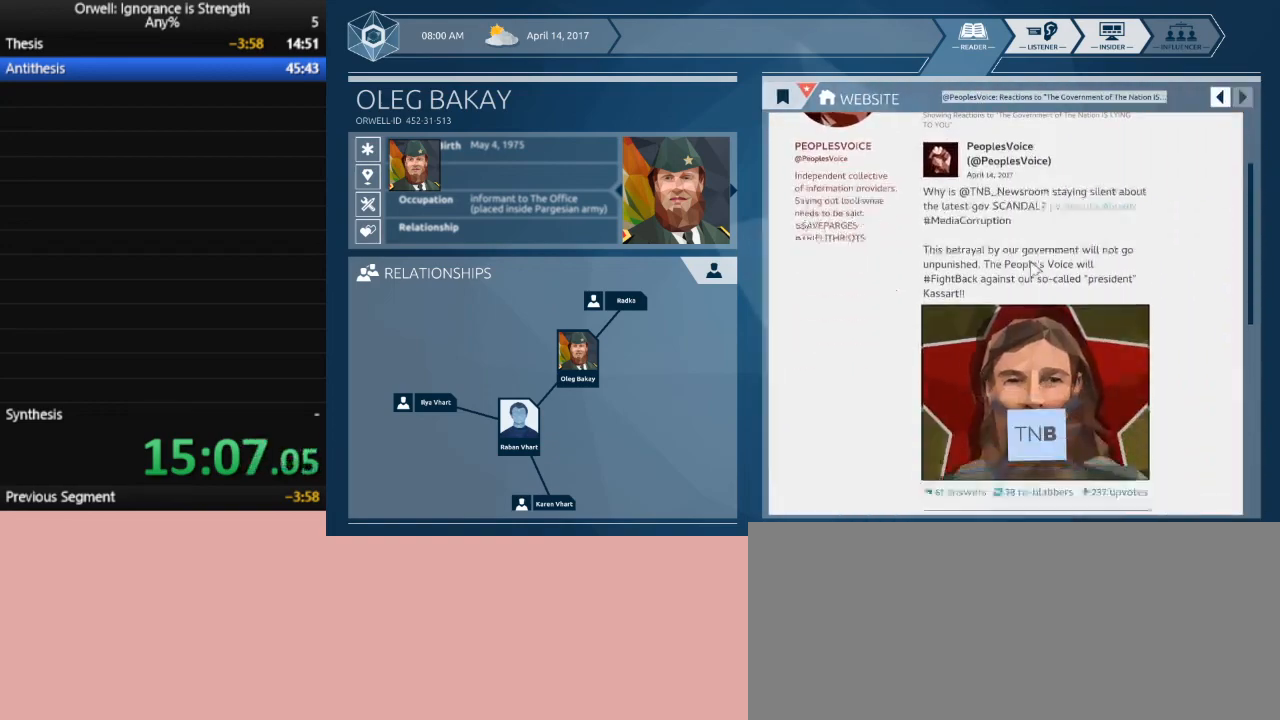
{"keys": [], "mouse": [], "events": []}
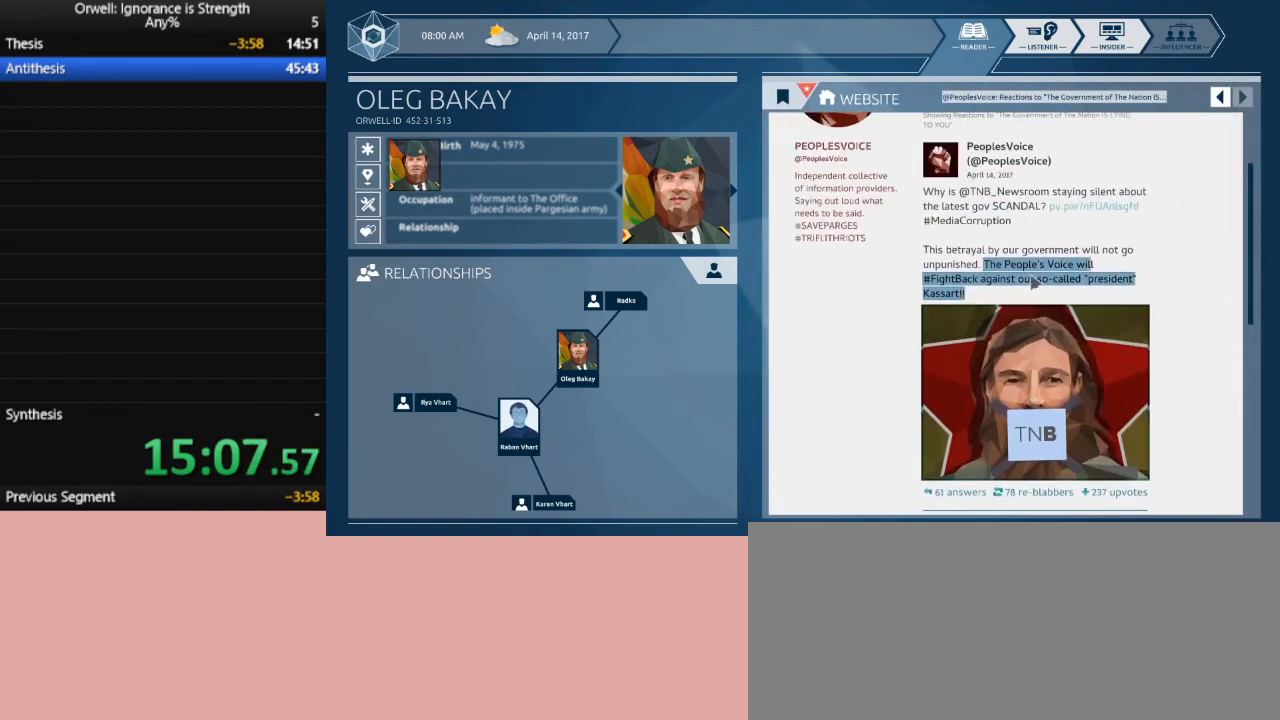
{"keys": [], "mouse": [], "events": []}
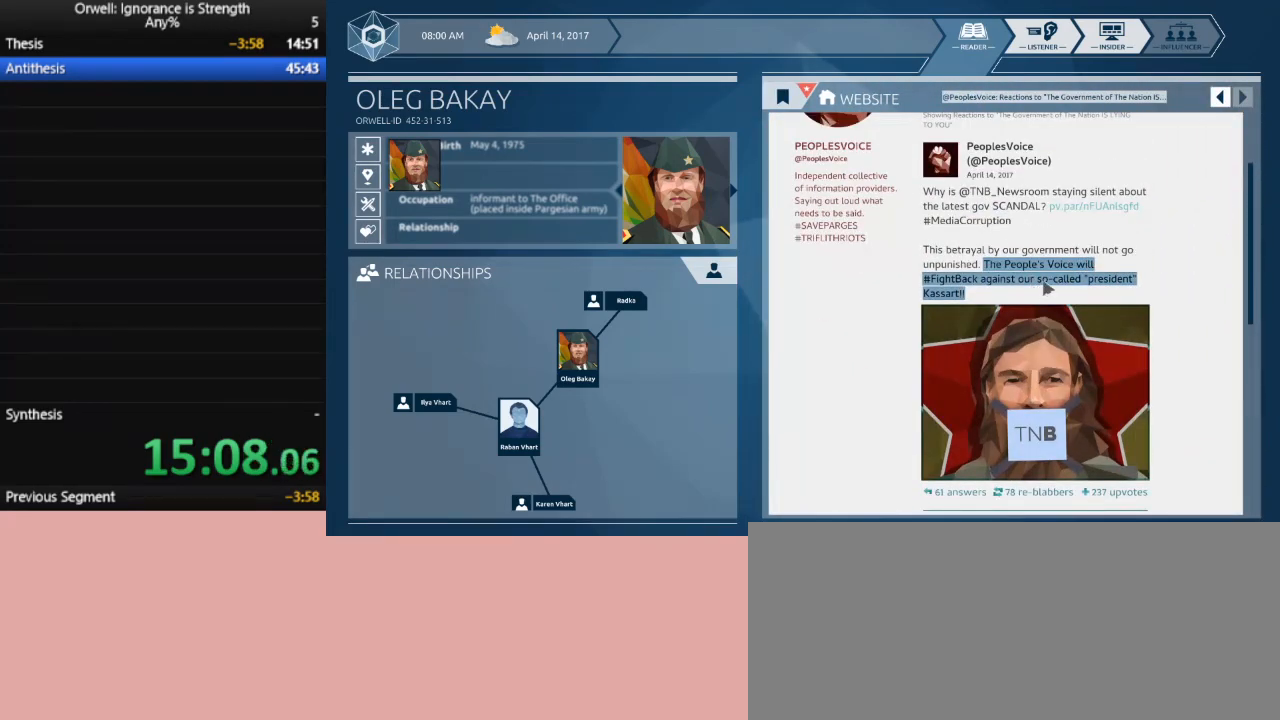
{"keys": [], "mouse": ["left"], "events": [[50, "mouse_left", "down"]]}
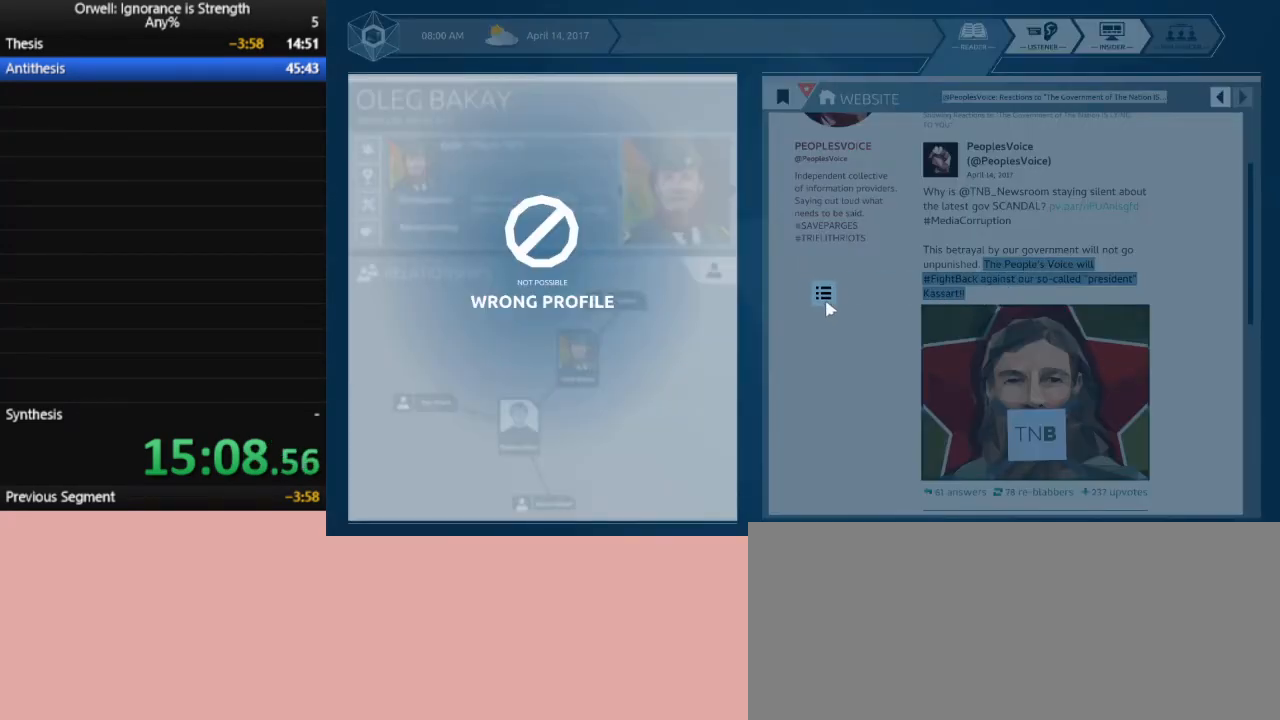
{"keys": [], "mouse": [], "events": [[50, "mouse_left", "up"]]}
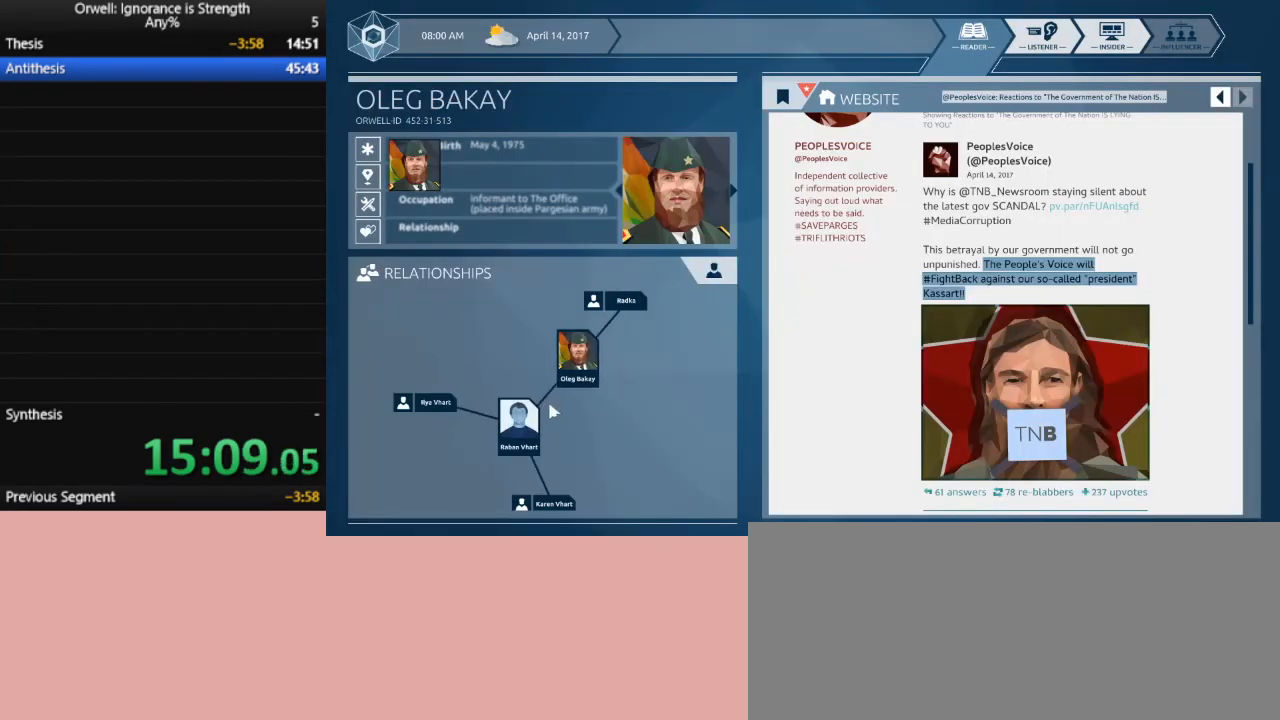
{"keys": [], "mouse": [], "events": [[217, "mouse_left", "down"], [300, "mouse_left", "up"]]}
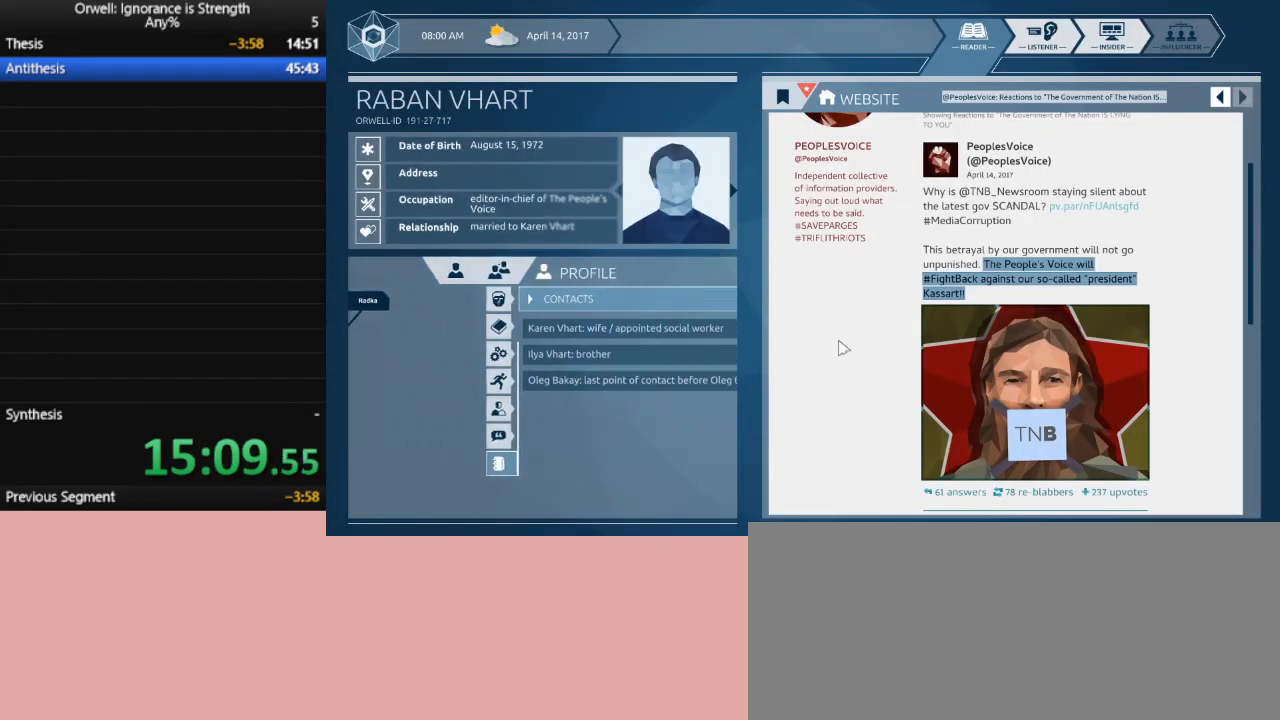
{"keys": [], "mouse": ["left"], "events": [[417, "mouse_left", "down"]]}
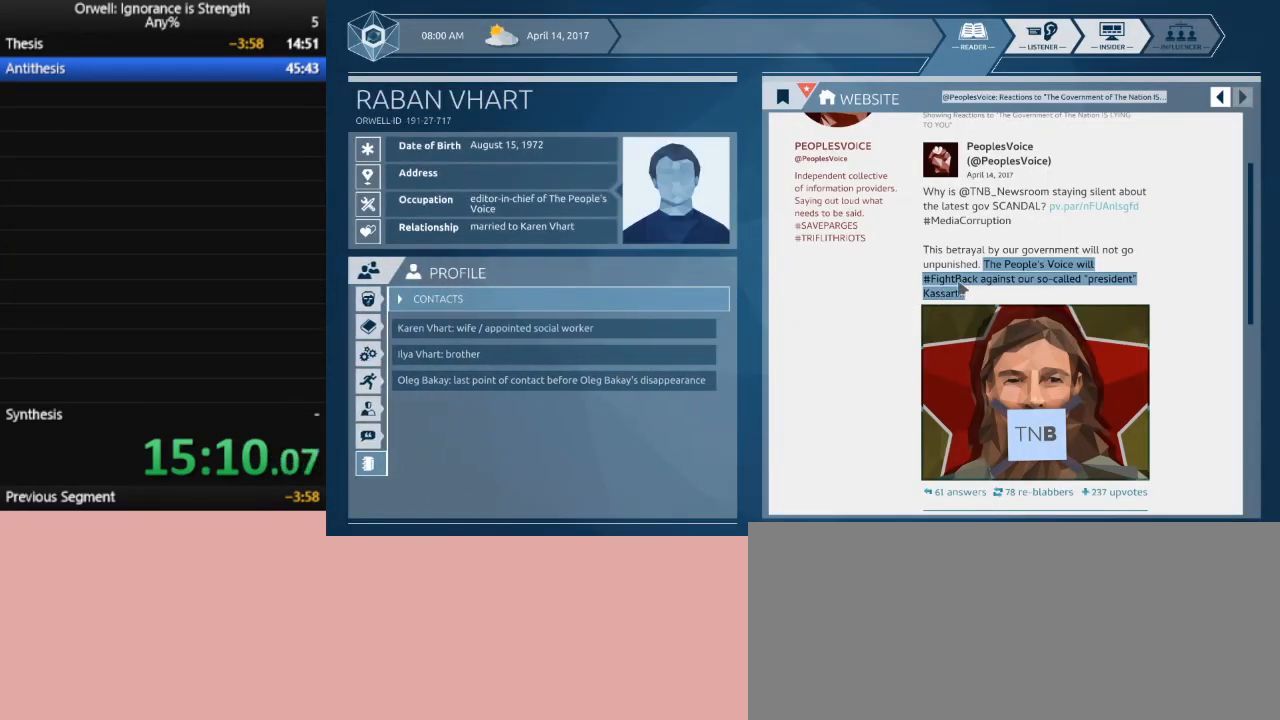
{"keys": [], "mouse": [], "events": [[383, "mouse_left", "up"]]}
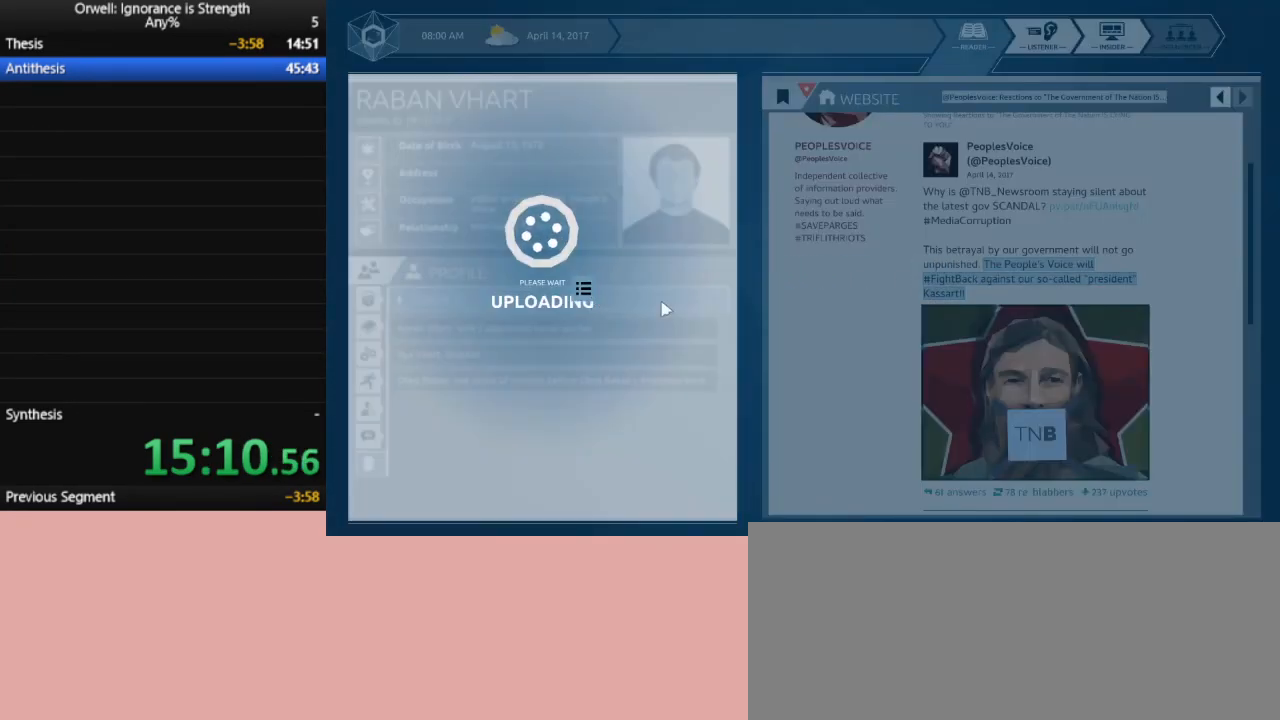
{"keys": [], "mouse": [], "events": []}
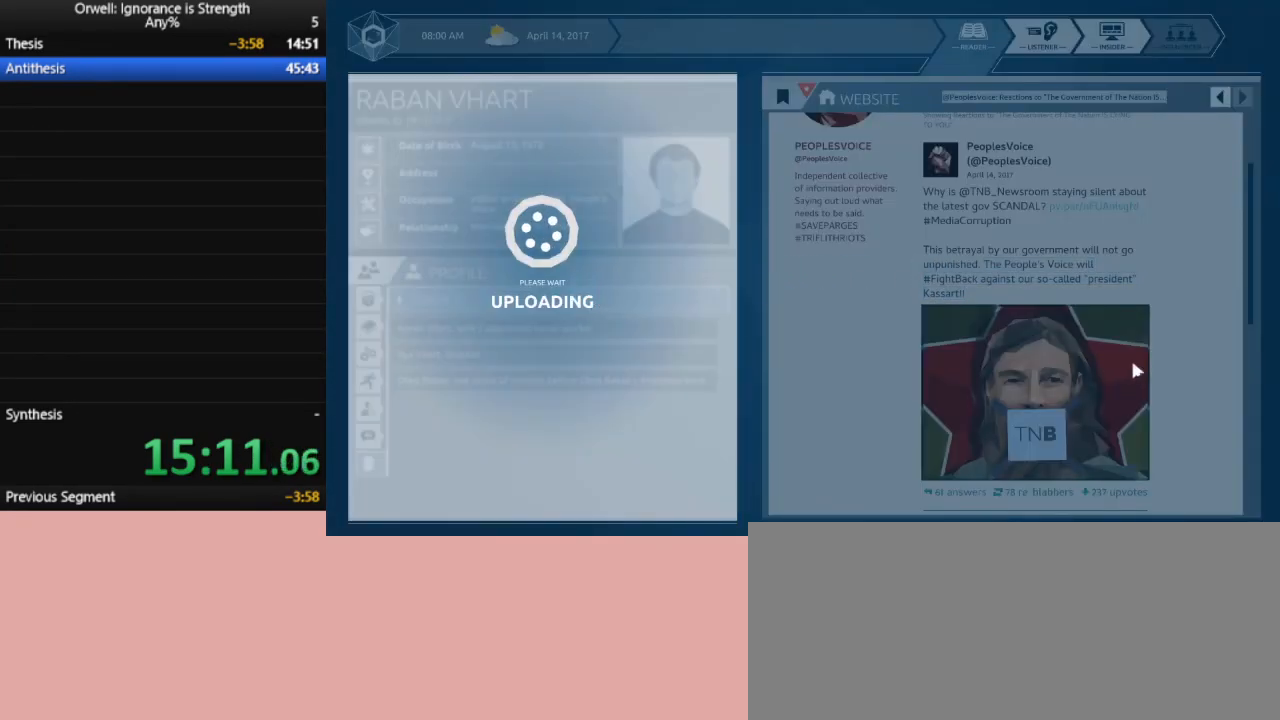
{"keys": [], "mouse": [], "events": []}
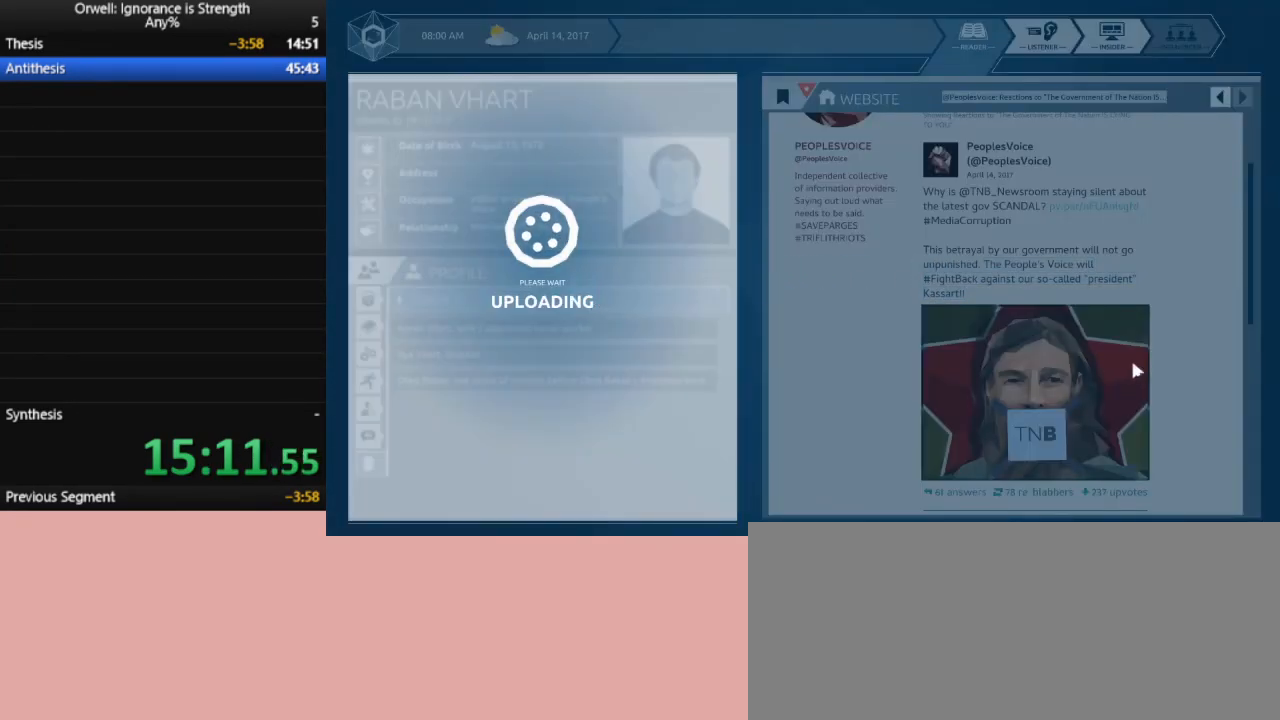
{"keys": [], "mouse": [], "events": []}